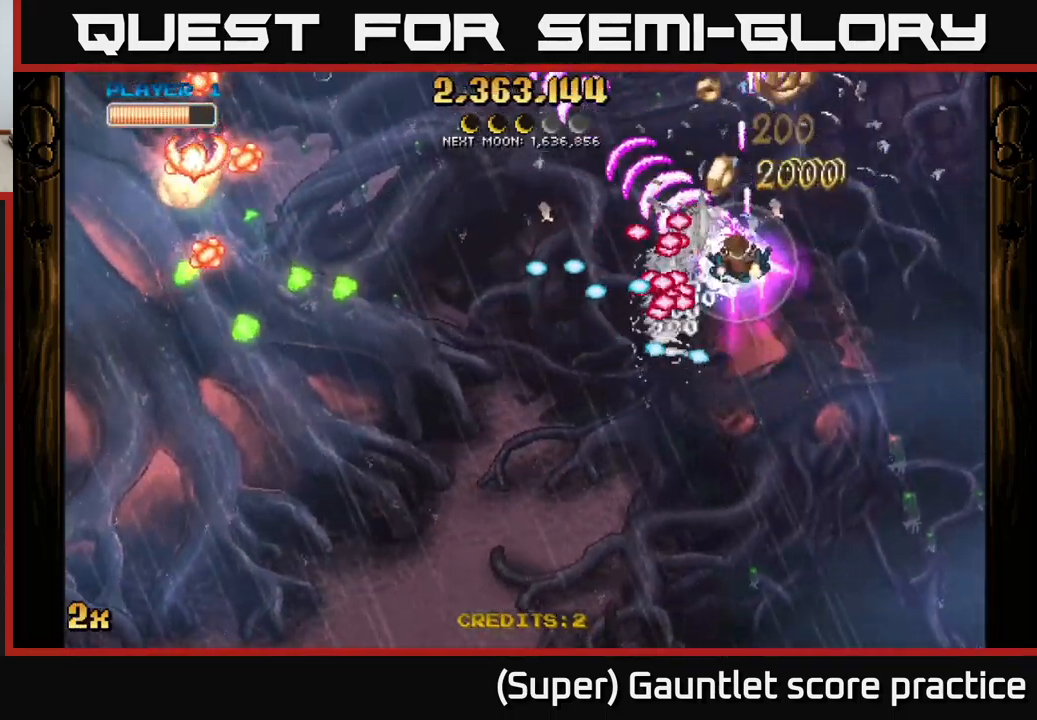
Gameplay with a controller (Xbox layout); each line is a JSON object with the inputs held at the frame after it. "events" lists button and stick changes between this image and that frame as [ms after this image, input, new state], when the widget could be followed in between. Not read: right_stick.
{"buttons": ["A"], "left_stick": "up-right", "events": [[67, "left_stick", "left"], [100, "X", "down"], [200, "X", "up"], [317, "left_stick", "right"], [467, "left_stick", "up-right"]]}
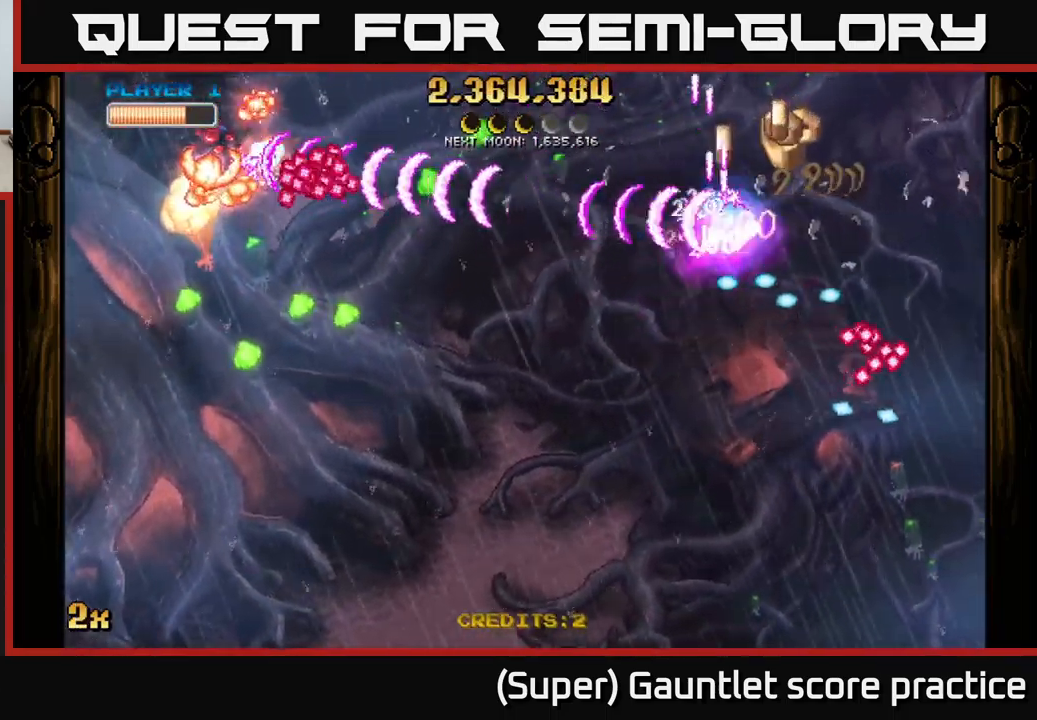
{"buttons": ["A"], "left_stick": "down-left", "events": [[200, "left_stick", "down-left"]]}
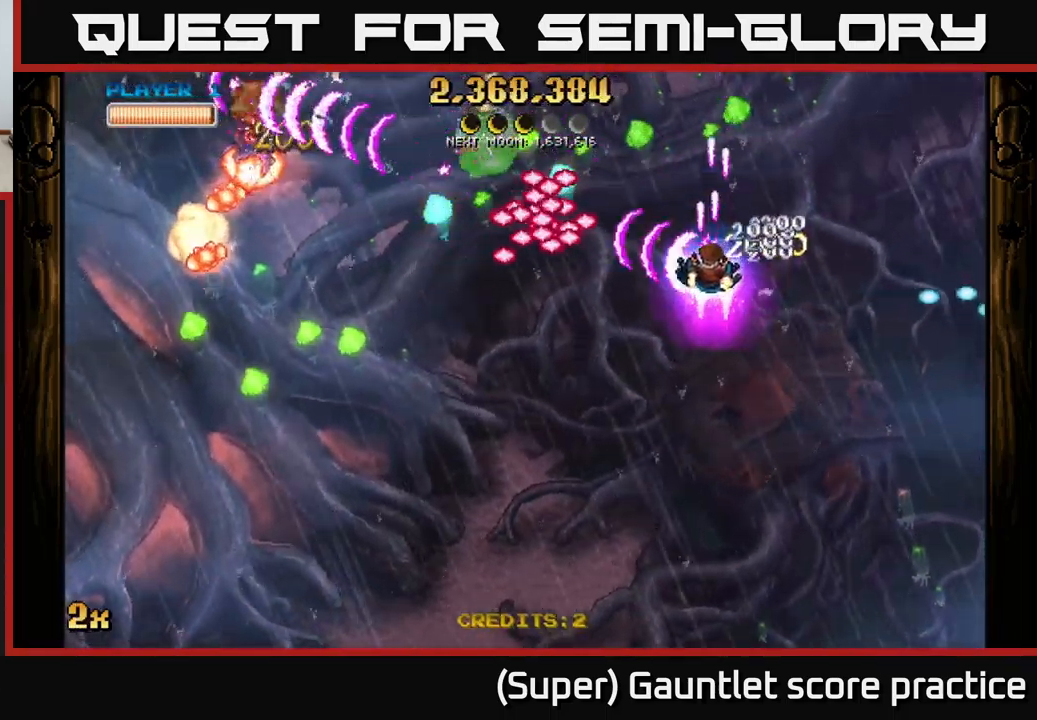
{"buttons": ["A"], "left_stick": "left", "events": [[117, "left_stick", "down"], [366, "left_stick", "down-left"], [500, "left_stick", "left"]]}
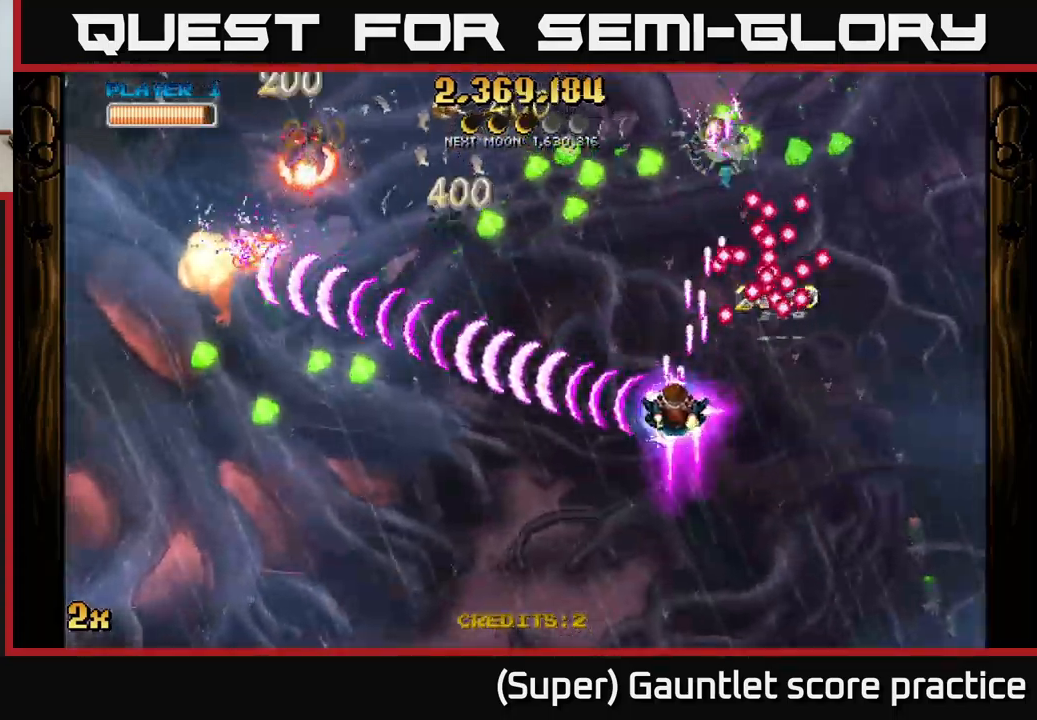
{"buttons": ["A"], "left_stick": "down-left", "events": [[250, "left_stick", "down-left"]]}
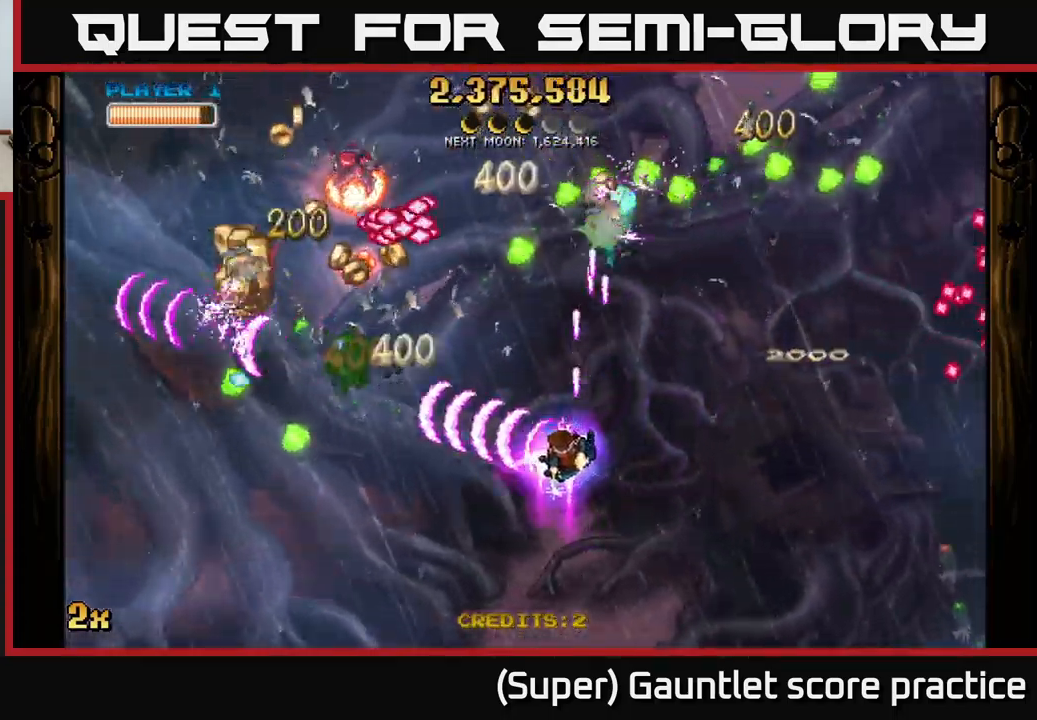
{"buttons": ["A"], "left_stick": "left", "events": [[300, "left_stick", "up-left"], [334, "X", "down"], [350, "left_stick", "up"], [467, "X", "up"], [500, "left_stick", "left"]]}
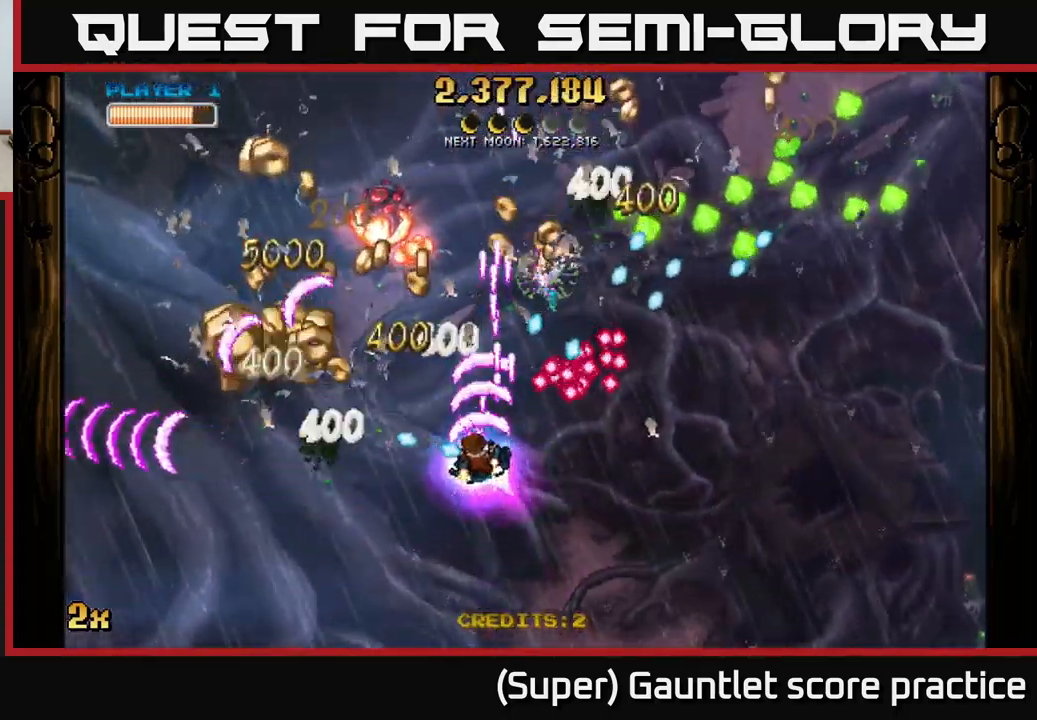
{"buttons": ["A"], "left_stick": "left", "events": [[17, "left_stick", "down-left"], [384, "left_stick", "left"]]}
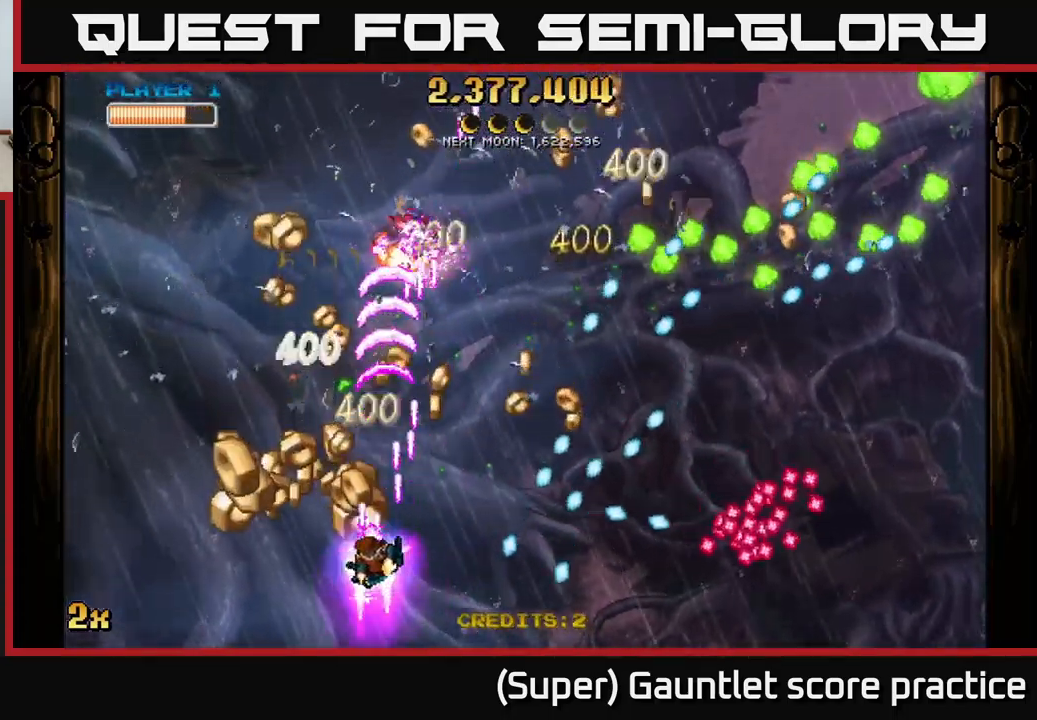
{"buttons": ["A"], "left_stick": "right", "events": [[317, "left_stick", "right"]]}
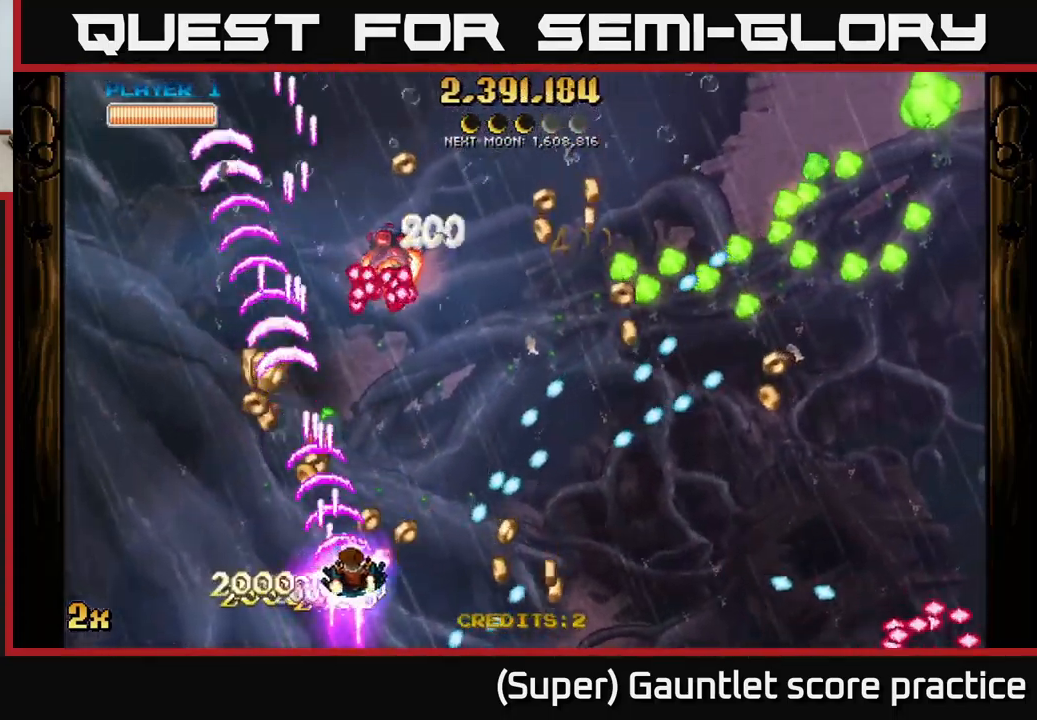
{"buttons": ["A"], "left_stick": "up-left", "events": [[67, "left_stick", "up-left"]]}
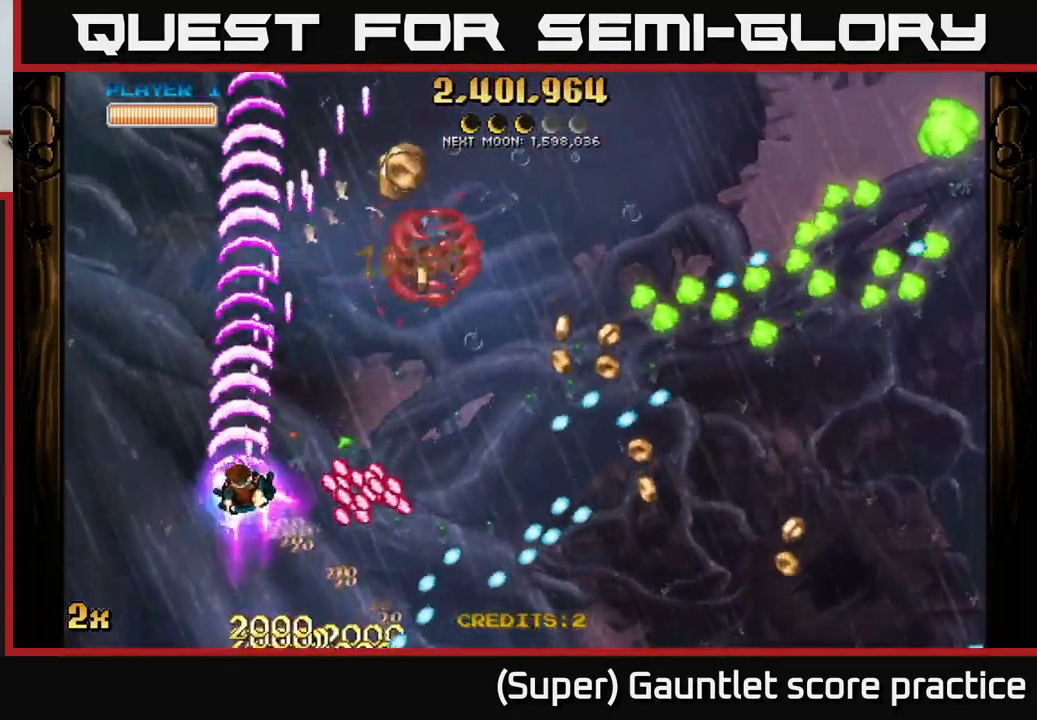
{"buttons": ["A"], "left_stick": "up-right", "events": [[67, "X", "down"], [67, "left_stick", "right"], [167, "X", "up"], [234, "left_stick", "up-right"]]}
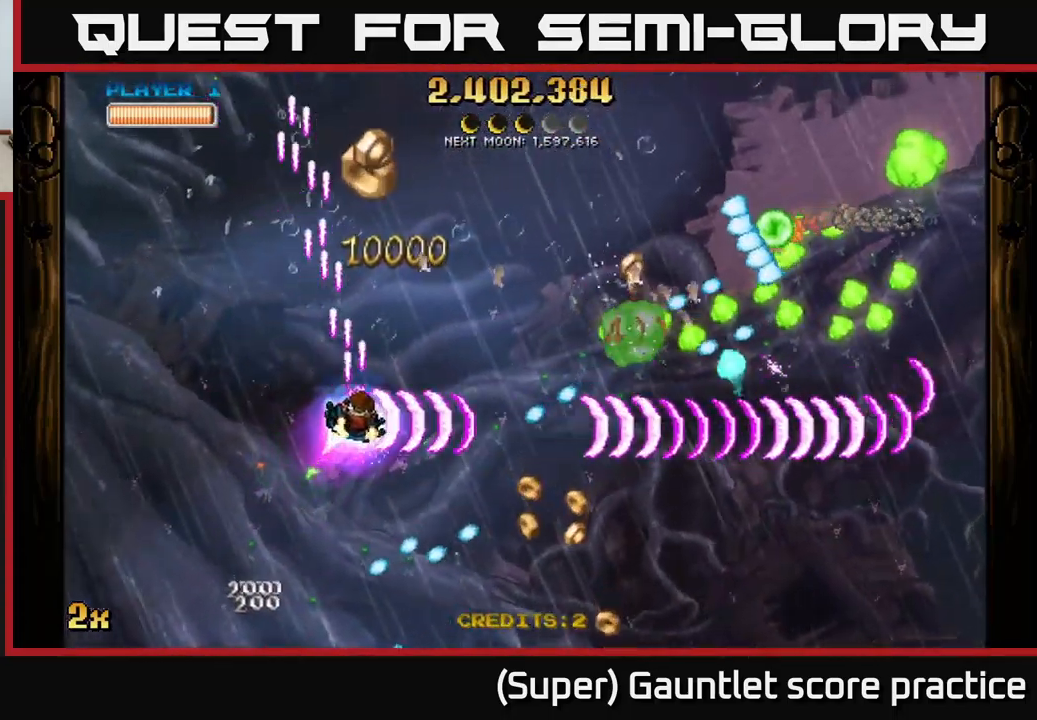
{"buttons": ["A"], "left_stick": "up-left", "events": [[200, "left_stick", "up-left"], [317, "left_stick", "down-left"], [434, "left_stick", "up-left"]]}
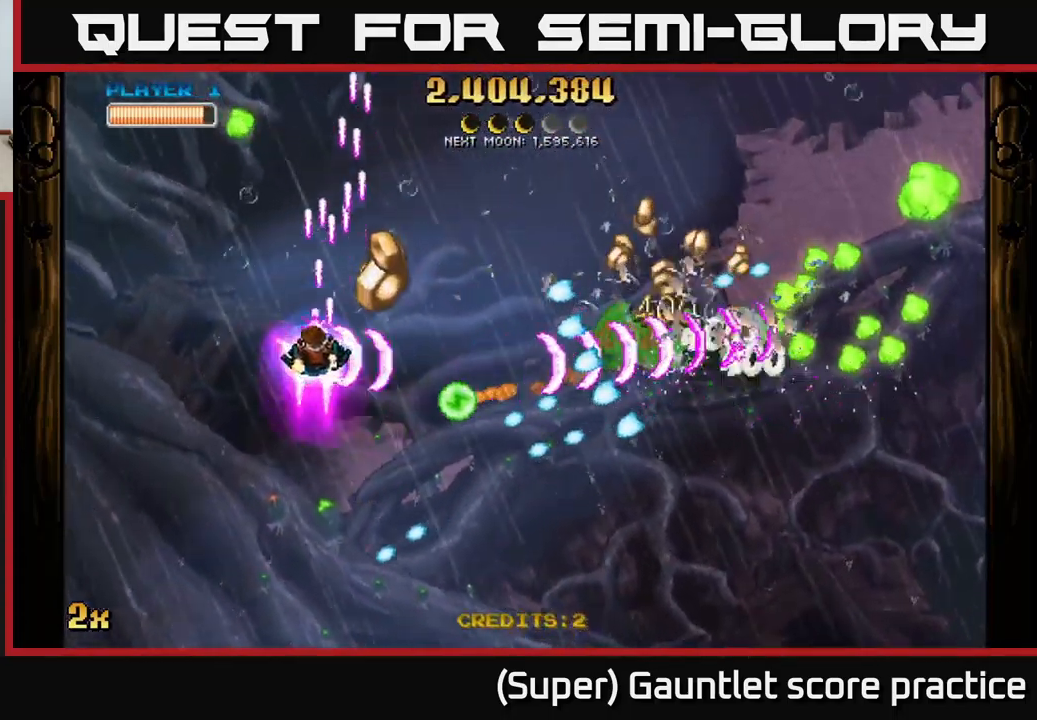
{"buttons": ["A"], "left_stick": "right", "events": [[67, "left_stick", "up-right"], [334, "left_stick", "right"]]}
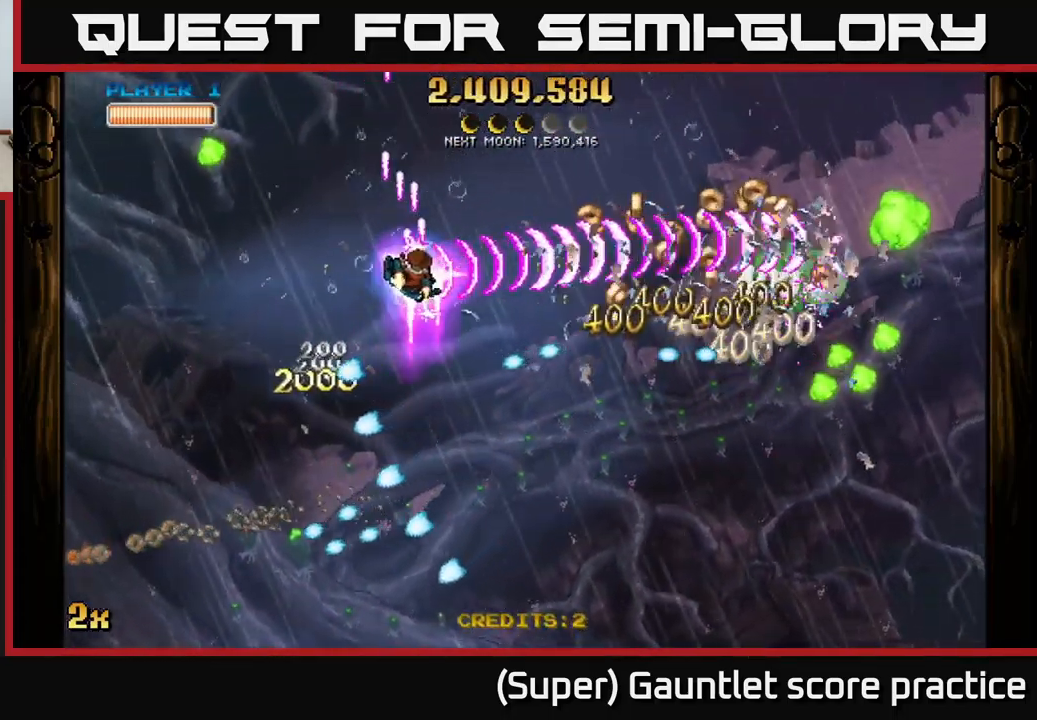
{"buttons": ["A"], "left_stick": "down-right", "events": [[350, "left_stick", "down-right"]]}
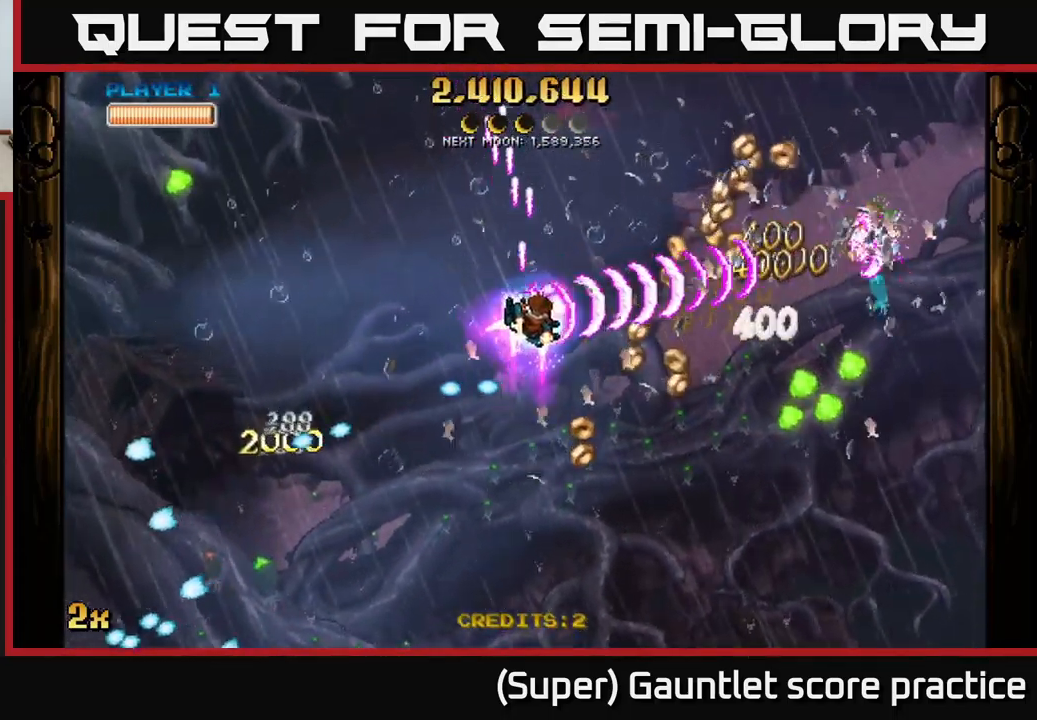
{"buttons": ["A"], "left_stick": "down-right", "events": []}
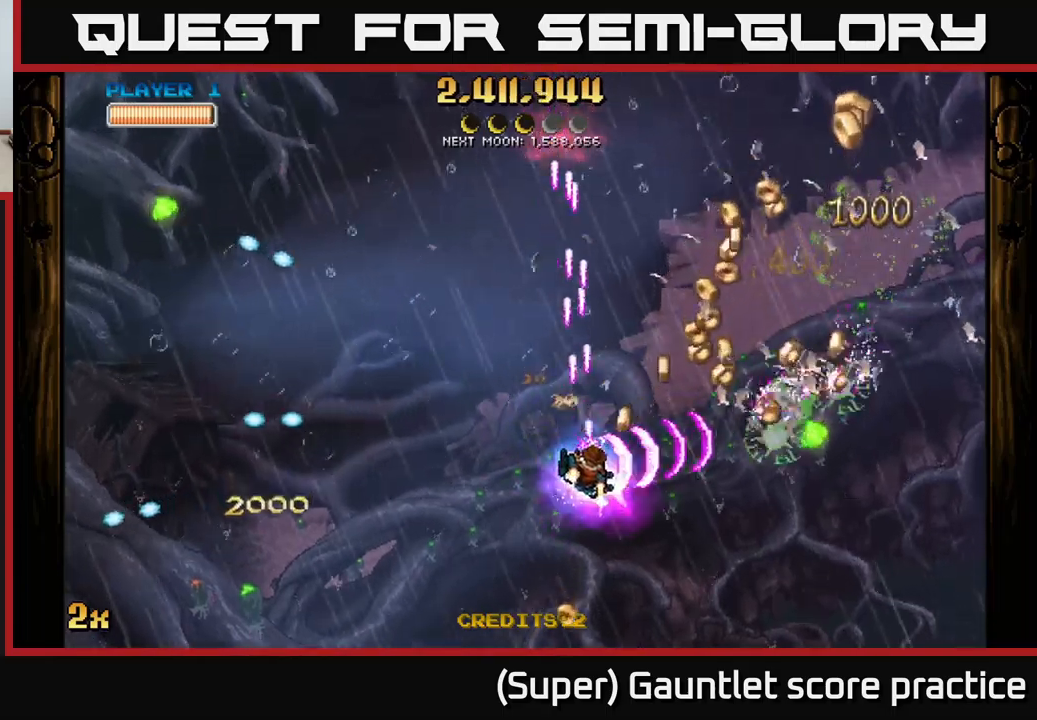
{"buttons": ["A", "X"], "left_stick": "up-right", "events": [[217, "left_stick", "right"], [333, "left_stick", "up-right"], [400, "X", "down"]]}
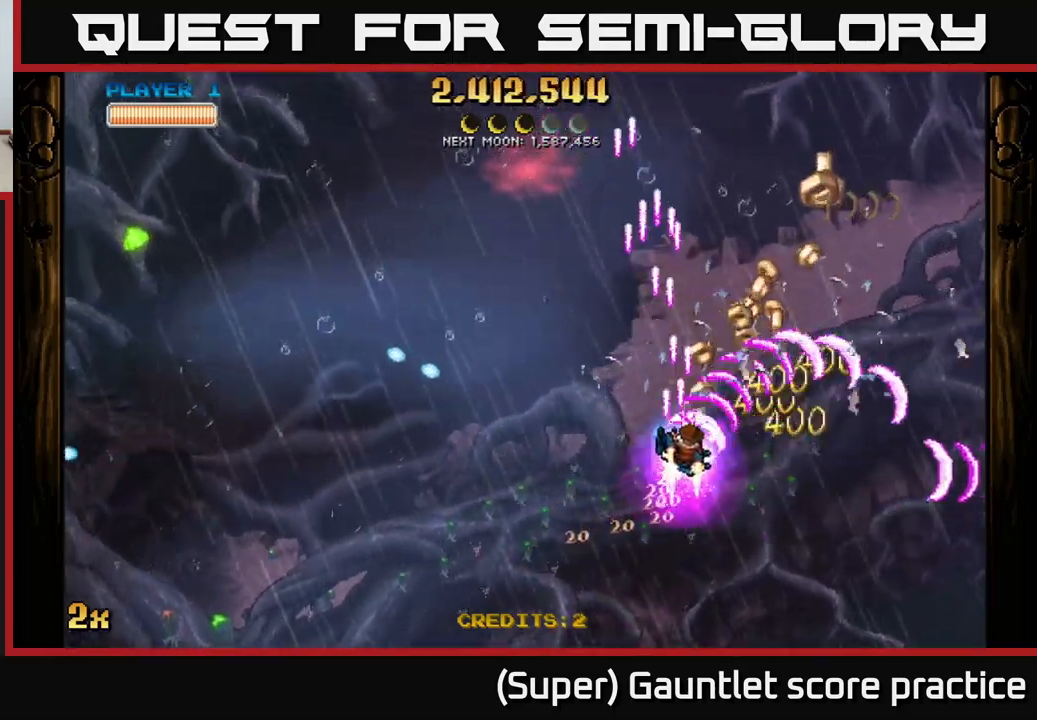
{"buttons": ["A"], "left_stick": "up-left", "events": [[33, "X", "up"], [500, "left_stick", "up-left"]]}
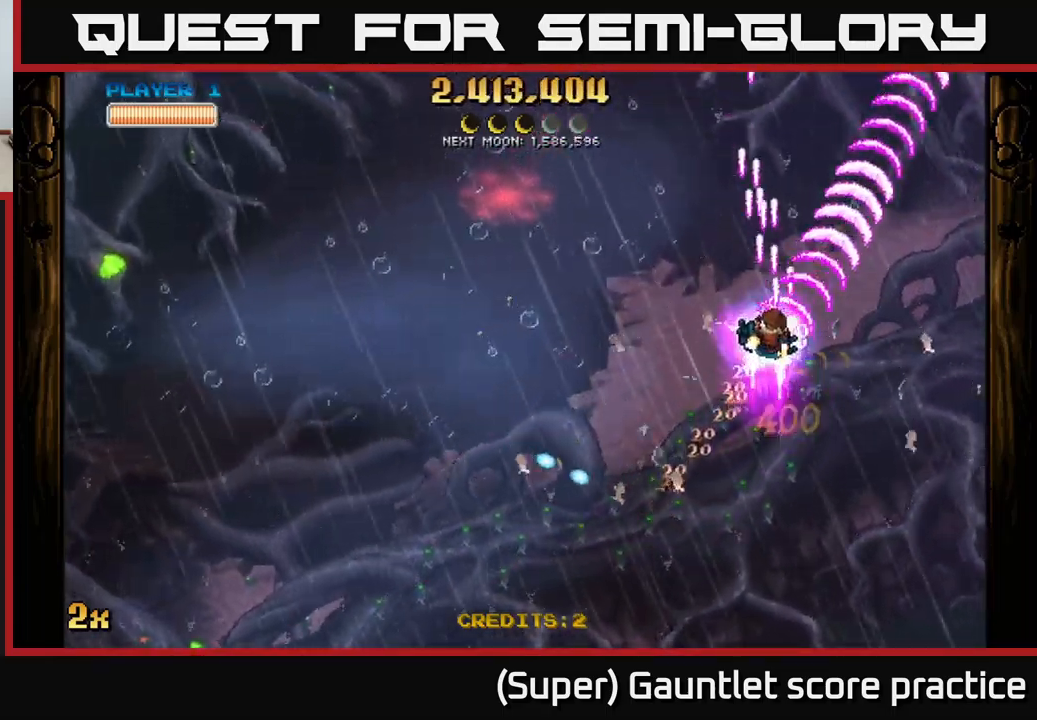
{"buttons": ["A"], "left_stick": "down-left", "events": [[17, "left_stick", "left"], [33, "X", "down"], [167, "X", "up"], [417, "left_stick", "down-left"]]}
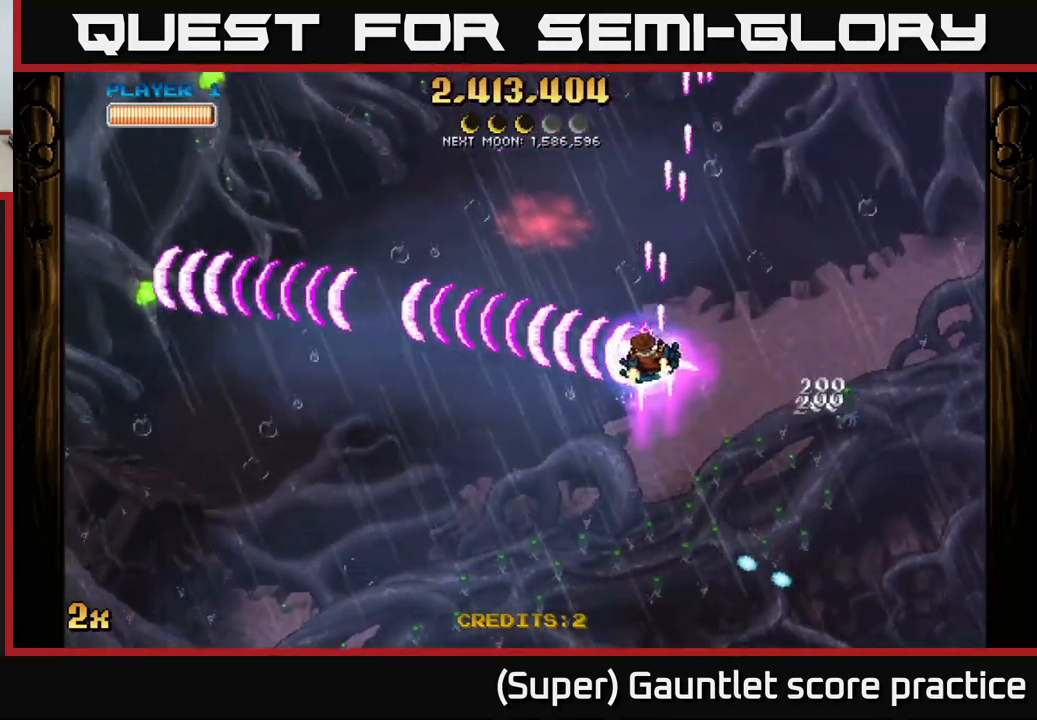
{"buttons": ["A"], "left_stick": "up-left", "events": [[250, "X", "down"], [267, "left_stick", "up-left"], [383, "X", "up"]]}
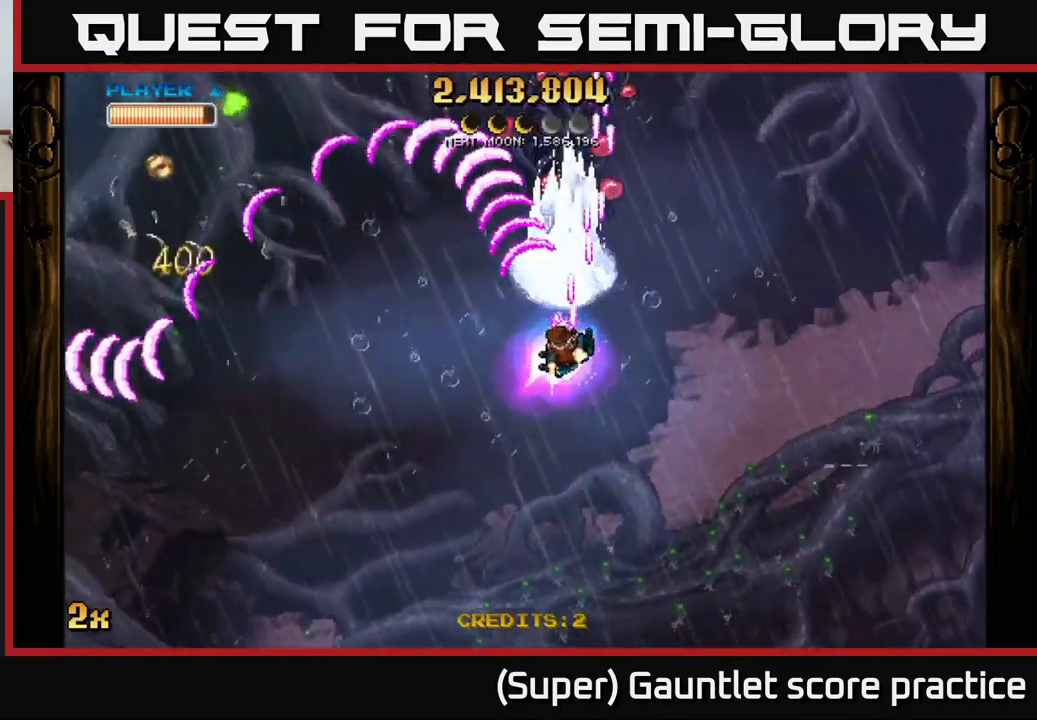
{"buttons": ["A"], "left_stick": "down-left", "events": [[133, "left_stick", "down-left"]]}
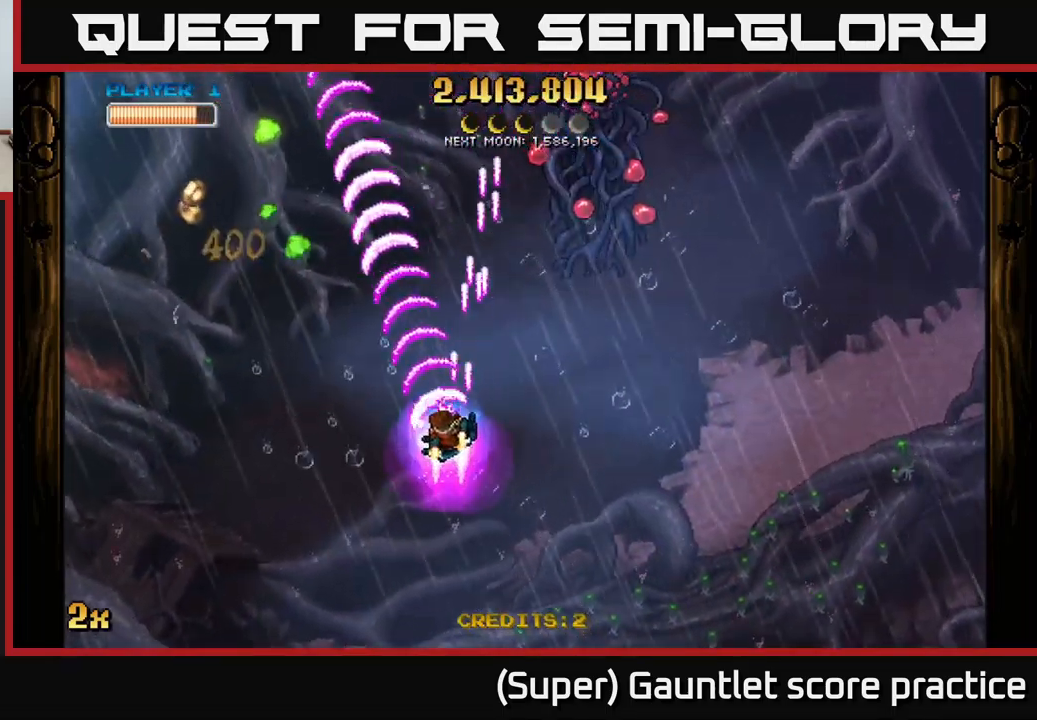
{"buttons": ["A"], "left_stick": "up-left", "events": [[233, "X", "down"], [233, "left_stick", "up-right"], [350, "X", "up"], [483, "left_stick", "up-left"]]}
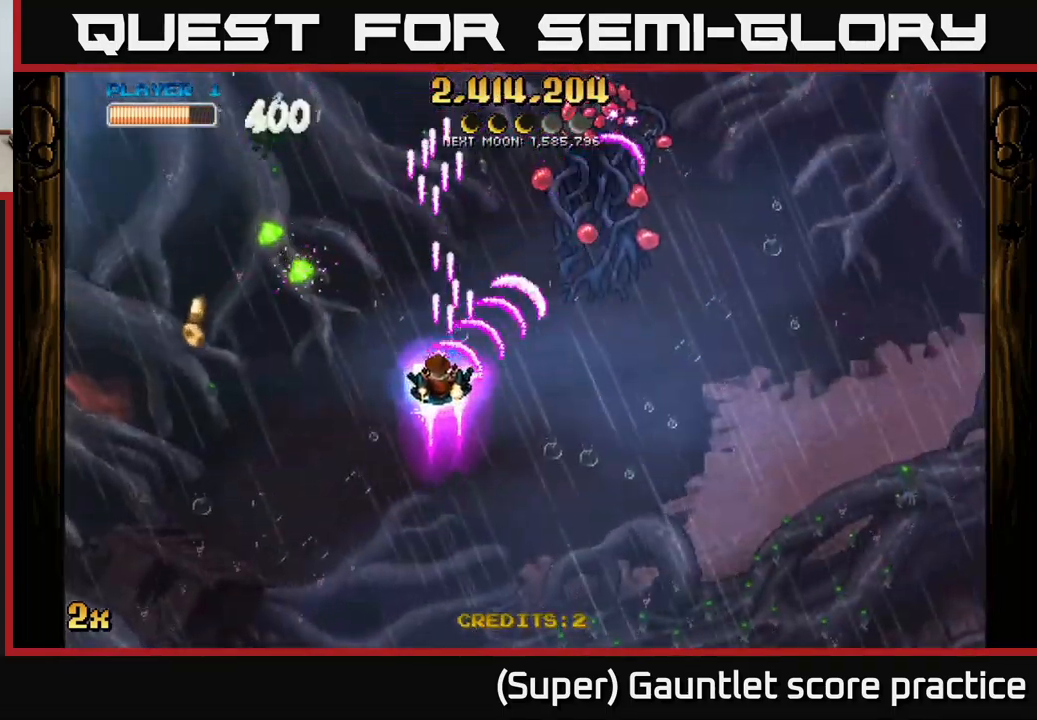
{"buttons": ["A"], "left_stick": "down-left", "events": [[33, "left_stick", "down-left"]]}
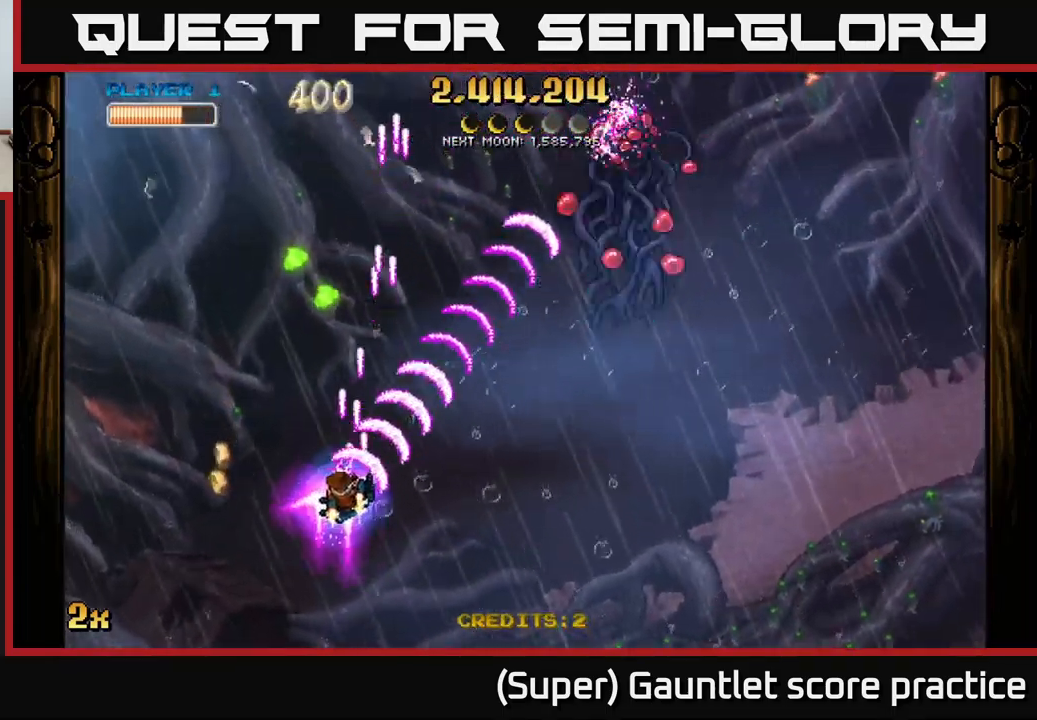
{"buttons": ["A"], "left_stick": "up-right", "events": [[233, "X", "down"], [267, "left_stick", "up"], [350, "X", "up"], [417, "left_stick", "up-right"]]}
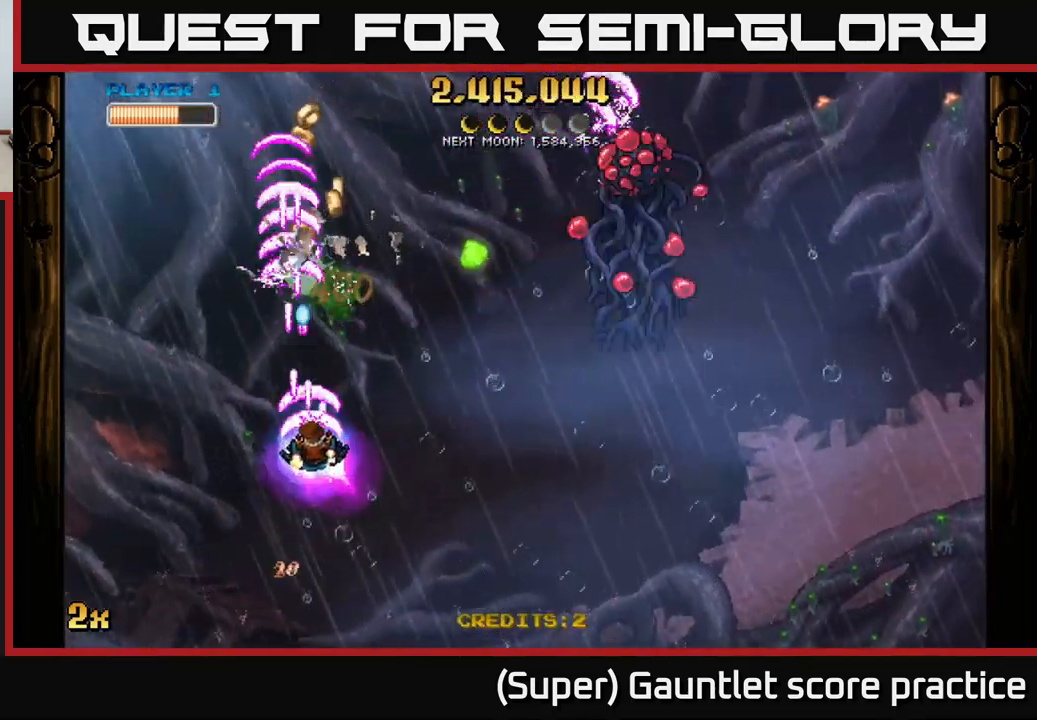
{"buttons": ["A"], "left_stick": "up-left", "events": [[67, "left_stick", "down-right"], [217, "left_stick", "up-right"], [233, "X", "down"], [350, "X", "up"], [467, "left_stick", "up-left"]]}
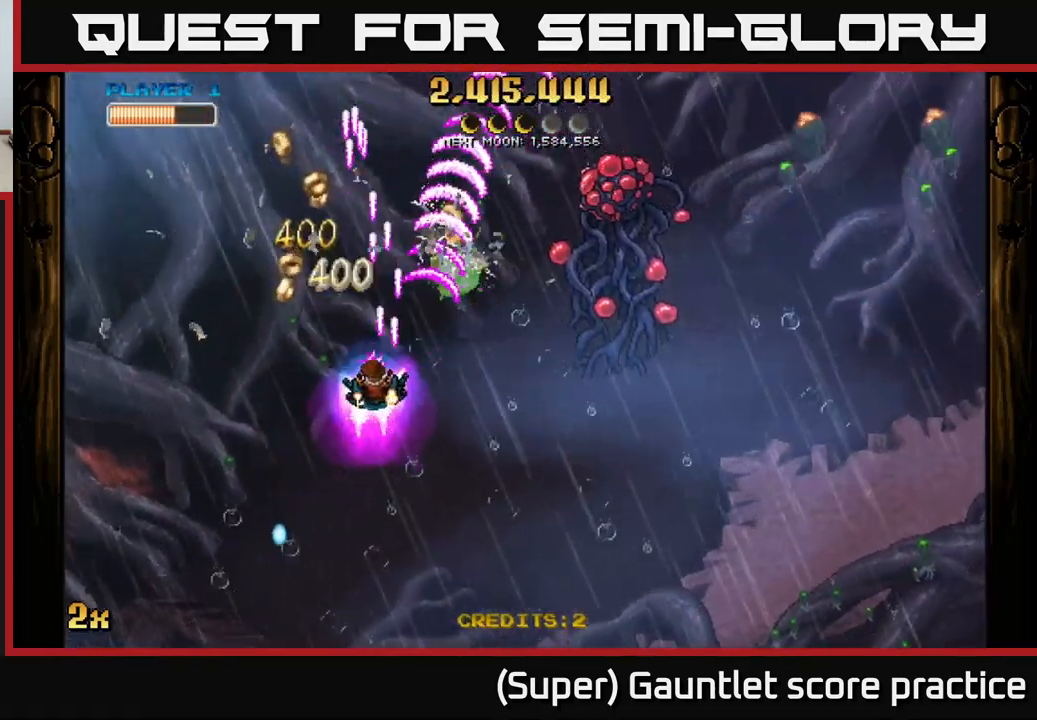
{"buttons": ["A", "X"], "left_stick": "right", "events": [[167, "X", "down"], [217, "left_stick", "up"], [284, "X", "up"], [367, "left_stick", "right"], [450, "X", "down"]]}
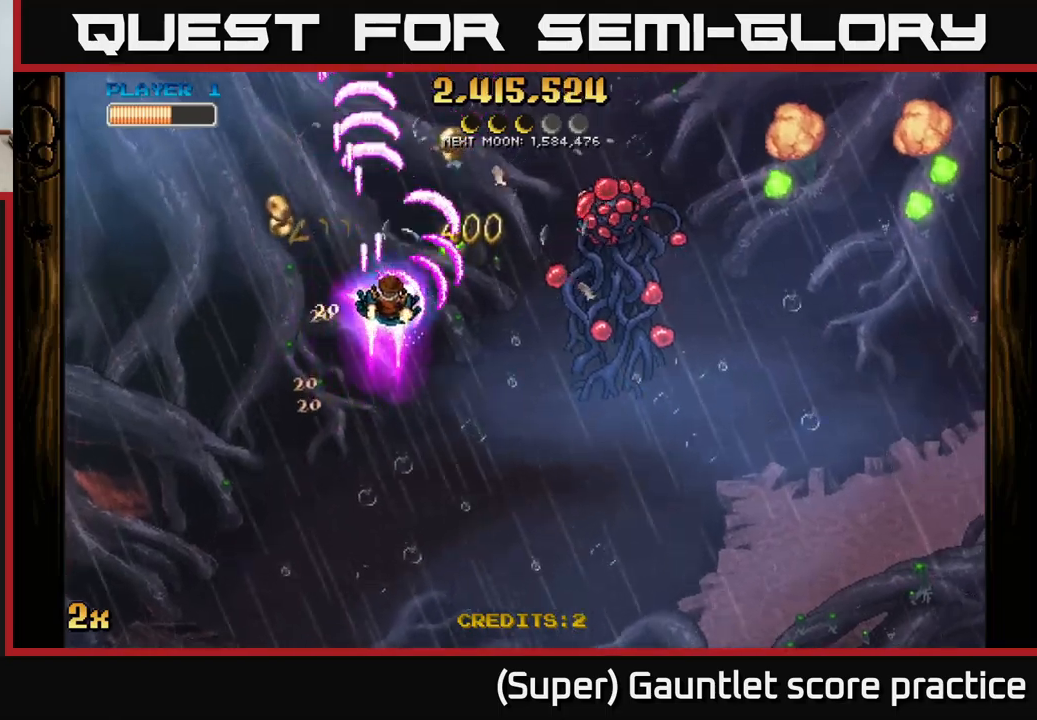
{"buttons": ["A"], "left_stick": "down-right", "events": [[34, "left_stick", "up-right"], [50, "X", "up"], [200, "left_stick", "down-right"]]}
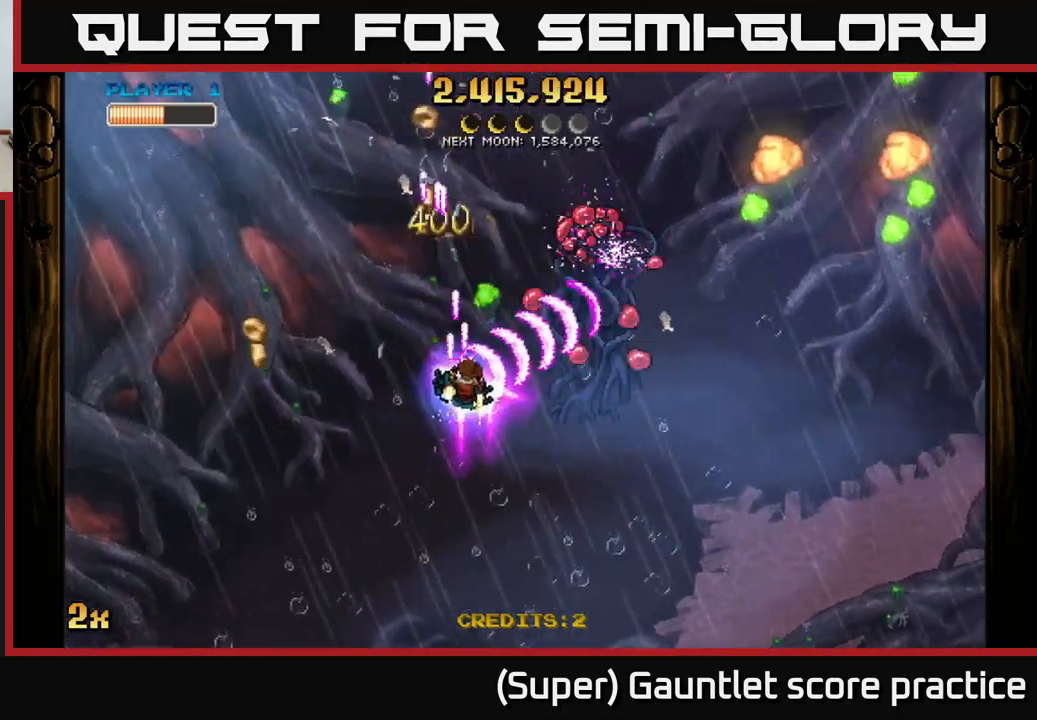
{"buttons": ["A"], "left_stick": "down-right", "events": [[134, "X", "down"], [150, "left_stick", "up"], [234, "X", "up"], [300, "left_stick", "down-right"]]}
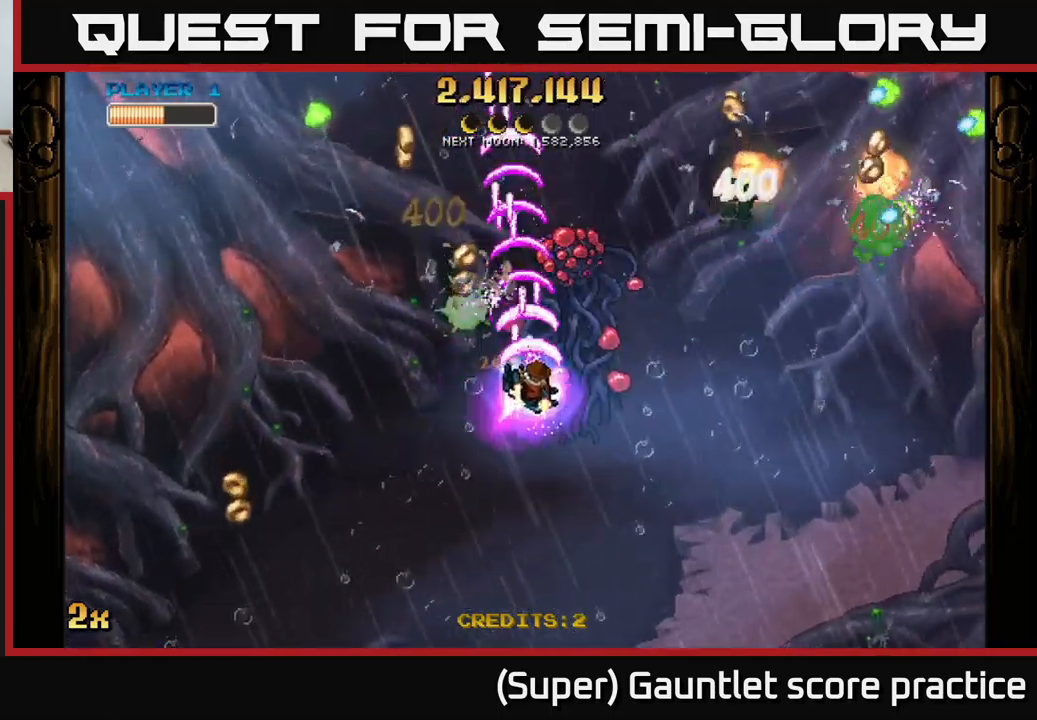
{"buttons": ["A"], "left_stick": "down", "events": [[84, "left_stick", "down"]]}
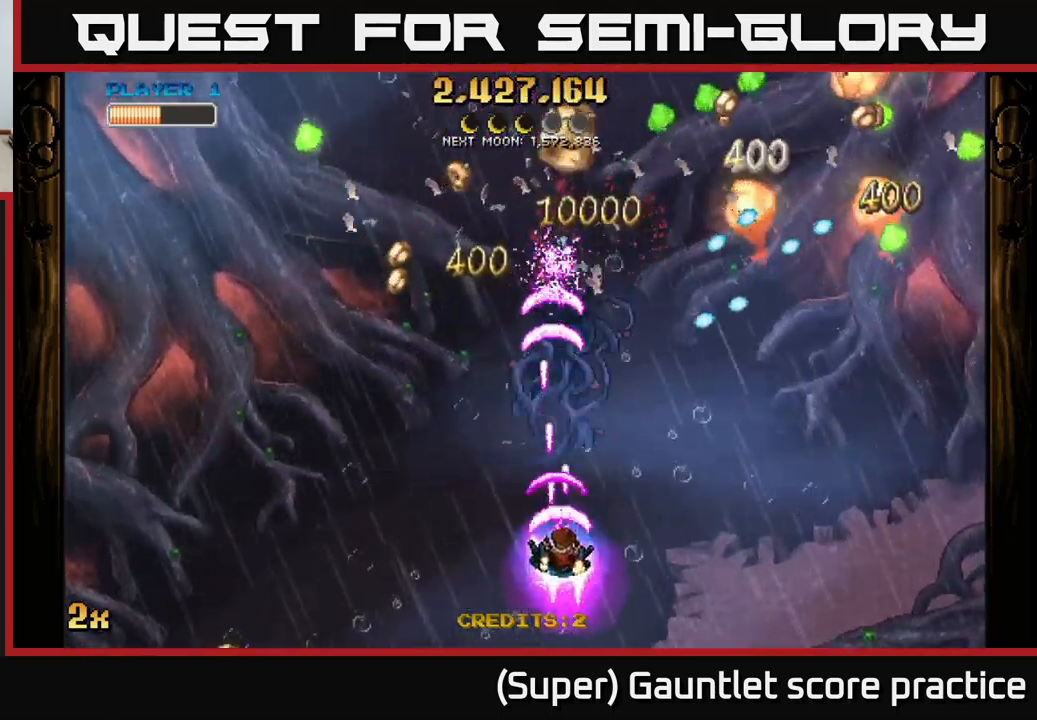
{"buttons": [], "left_stick": "up-right", "events": [[167, "left_stick", "center"], [300, "A", "up"], [317, "left_stick", "right"], [434, "left_stick", "up-right"]]}
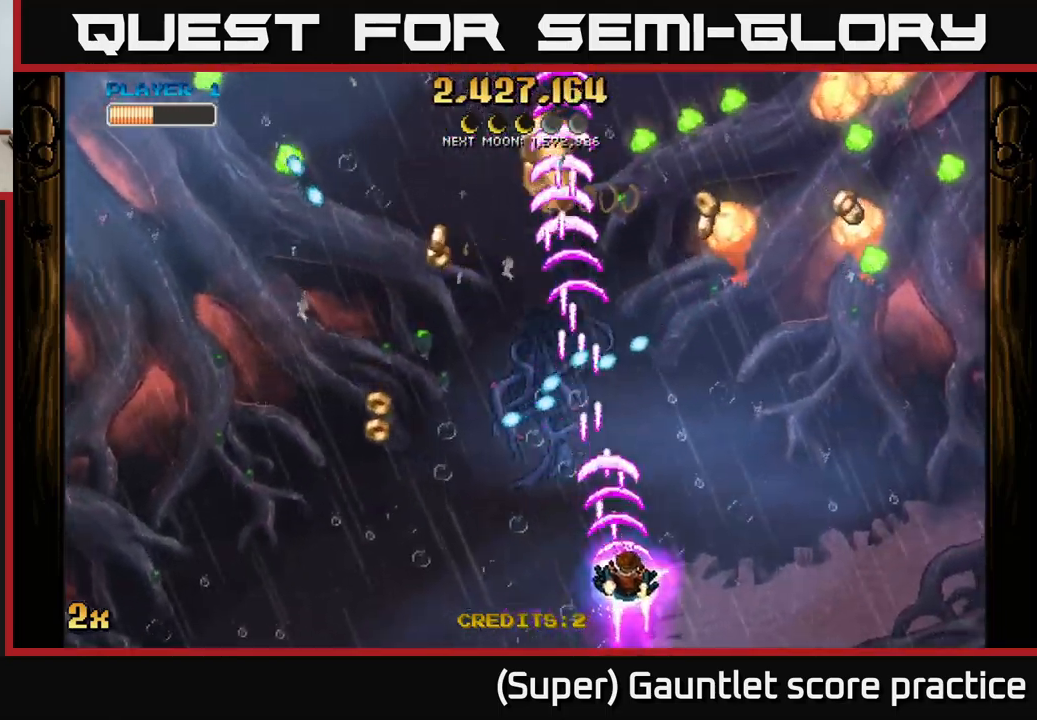
{"buttons": [], "left_stick": "up-left", "events": [[250, "left_stick", "up"], [367, "left_stick", "up-left"]]}
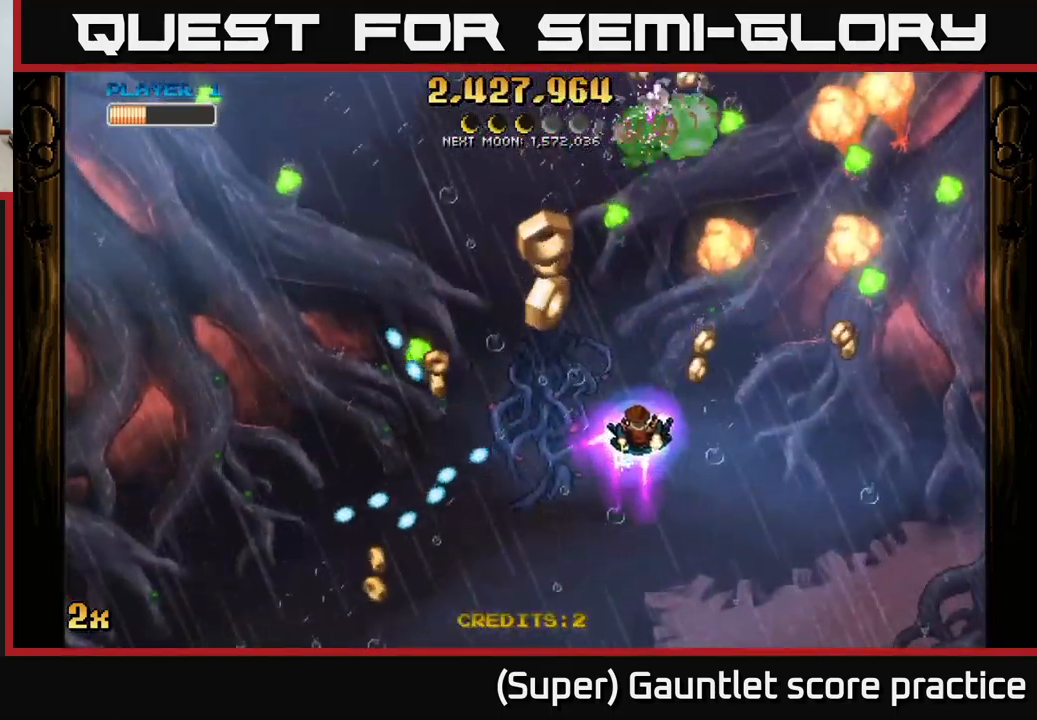
{"buttons": [], "left_stick": "down-right", "events": [[284, "left_stick", "down"], [367, "left_stick", "down-right"]]}